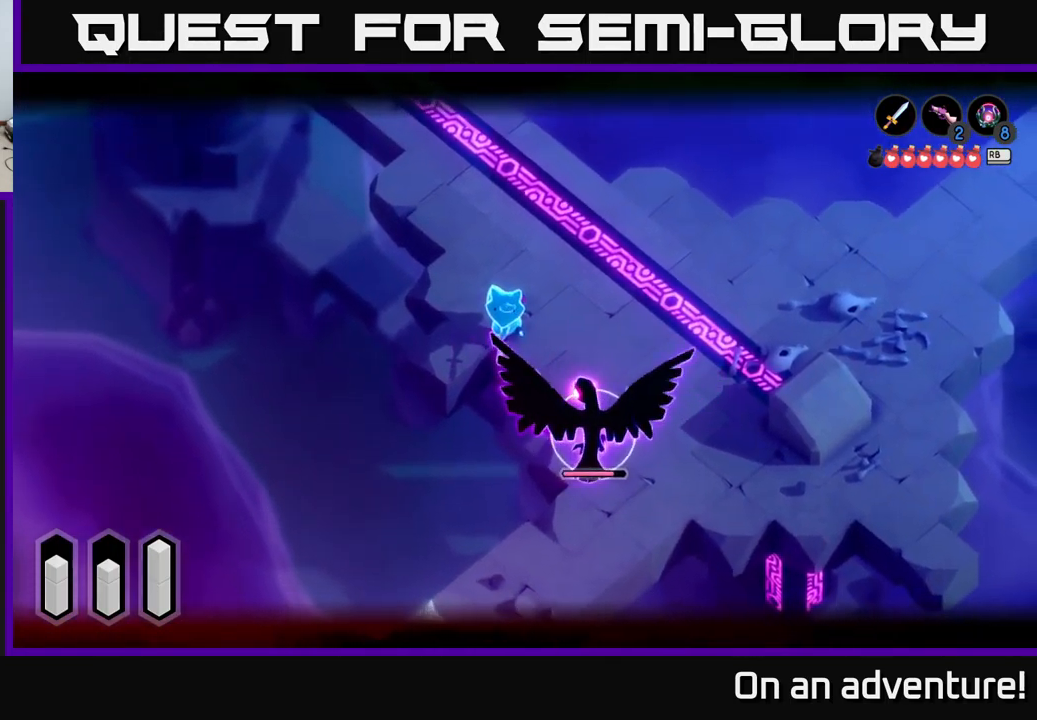
Gameplay with a controller (Xbox layout); each line is a JSON object with the inputs held at the frame after it. "events" lists button and stick changes between this image and that frame as [ms after this image, input, new state], when the widget could be followed in between.
{"buttons": ["L2"], "left_stick": "up-right", "right_stick": "center", "events": [[166, "left_stick", "right"], [216, "left_stick", "up-right"]]}
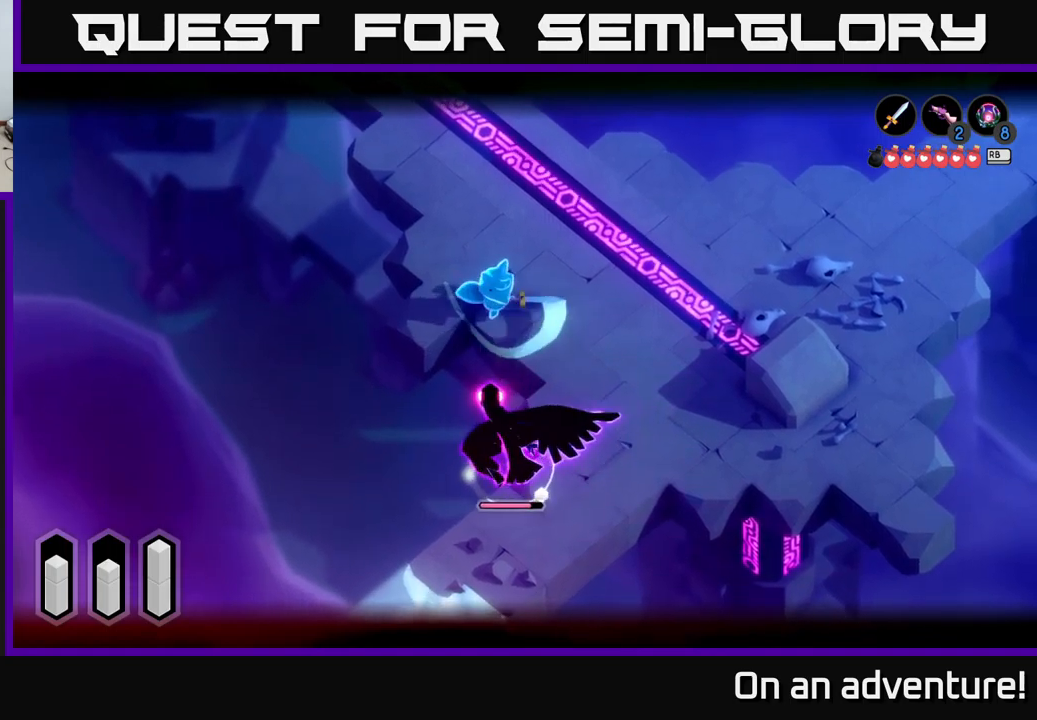
{"buttons": ["L2"], "left_stick": "up-right", "right_stick": "center", "events": []}
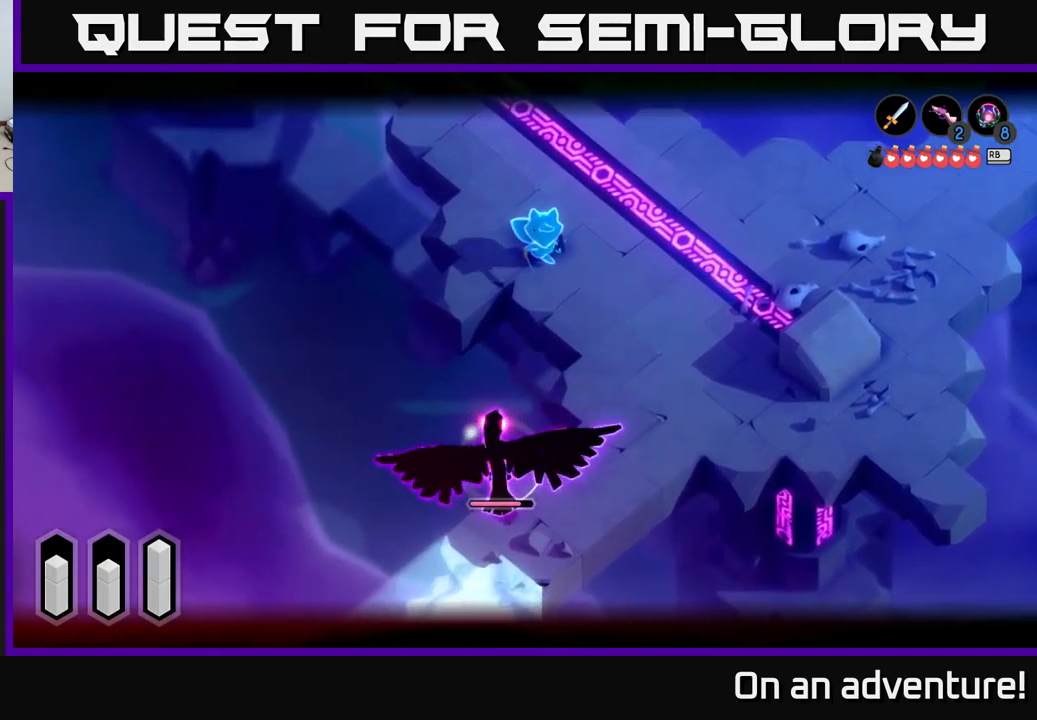
{"buttons": ["L2"], "left_stick": "center", "right_stick": "center", "events": [[433, "left_stick", "center"]]}
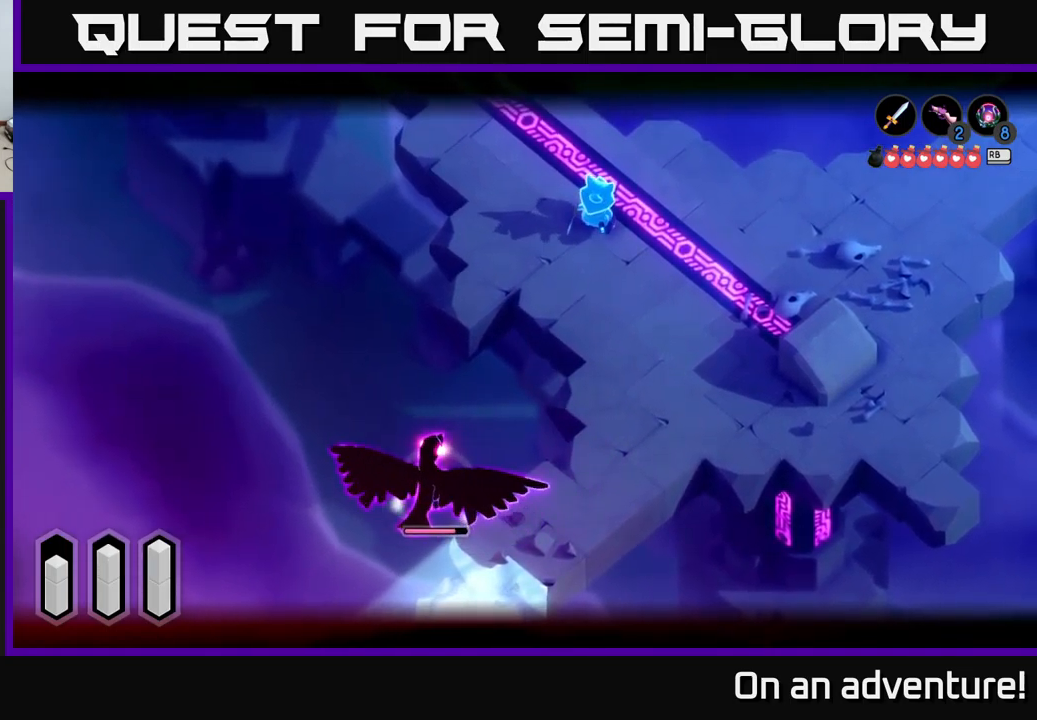
{"buttons": ["START"], "left_stick": "center", "right_stick": "center", "events": [[300, "left_stick", "up-right"], [433, "left_stick", "center"], [467, "L2", "up"], [483, "START", "down"]]}
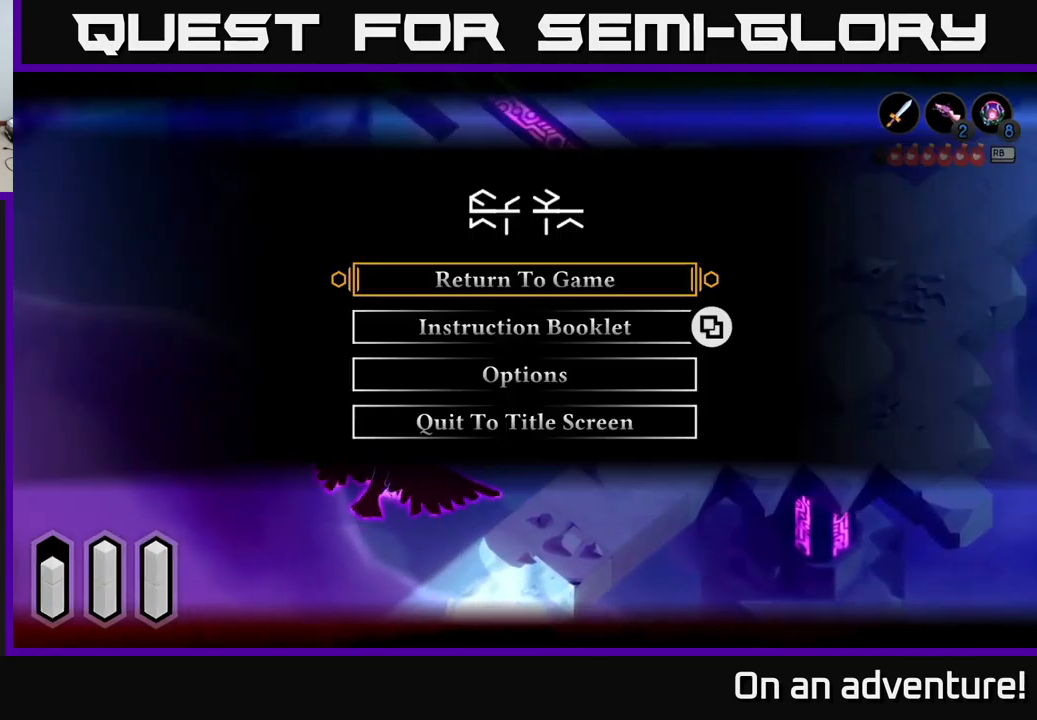
{"buttons": ["START"], "left_stick": "center", "right_stick": "center", "events": [[83, "START", "up"], [450, "START", "down"]]}
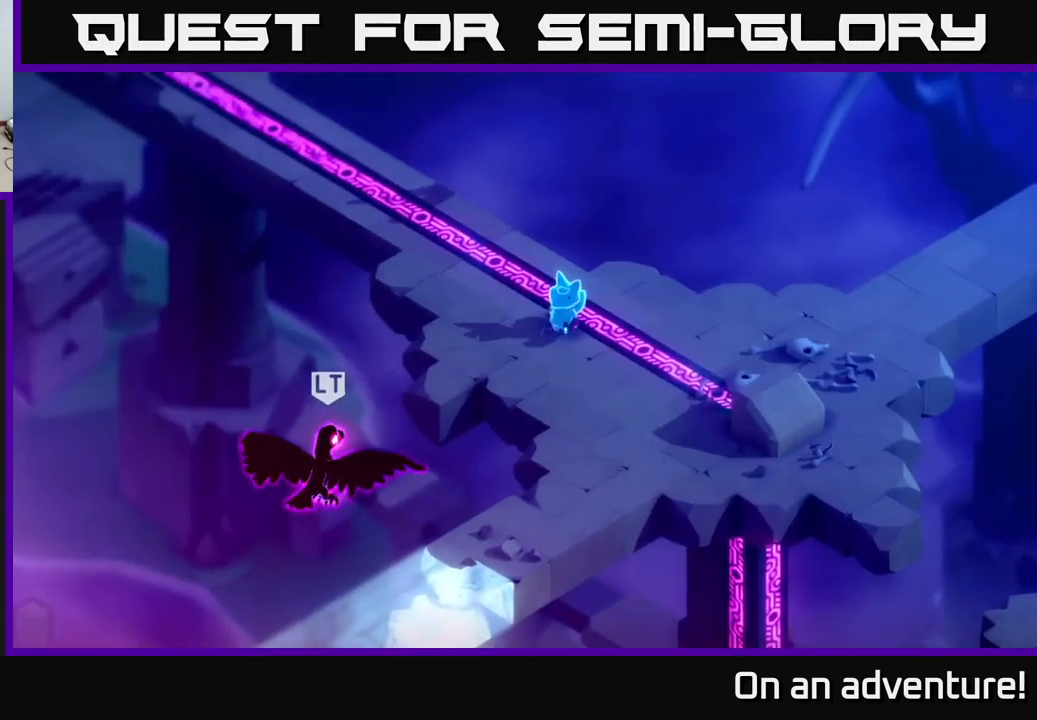
{"buttons": [], "left_stick": "center", "right_stick": "center", "events": [[67, "START", "up"], [133, "L1", "down"], [233, "L1", "up"]]}
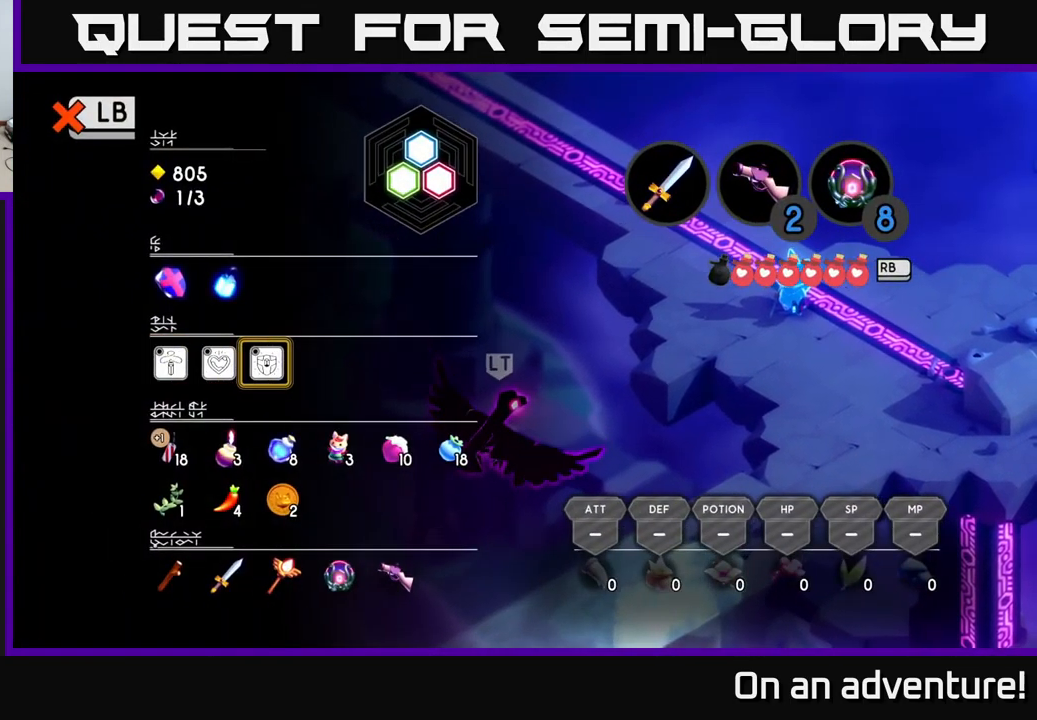
{"buttons": [], "left_stick": "center", "right_stick": "center", "events": [[100, "left_stick", "down"], [250, "left_stick", "center"], [367, "left_stick", "down"], [467, "left_stick", "center"]]}
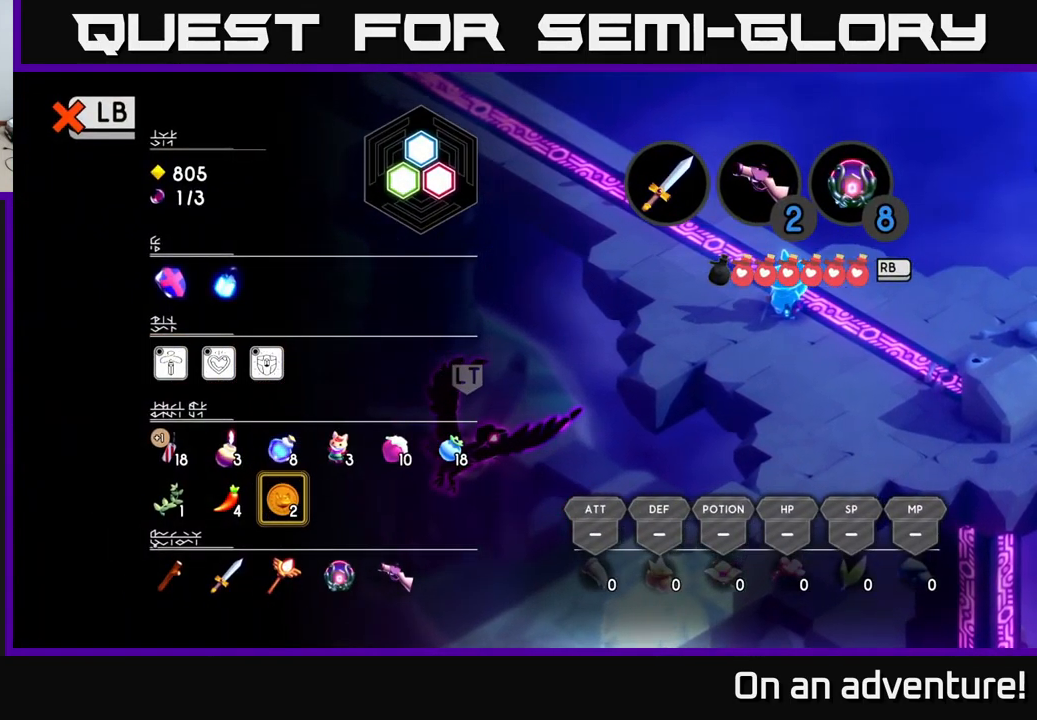
{"buttons": [], "left_stick": "up-left", "right_stick": "center", "events": [[33, "left_stick", "down"], [150, "Y", "down"], [150, "left_stick", "center"], [250, "Y", "up"], [300, "L2", "down"], [350, "A", "down"], [350, "left_stick", "up-left"], [400, "A", "up"], [417, "L2", "up"]]}
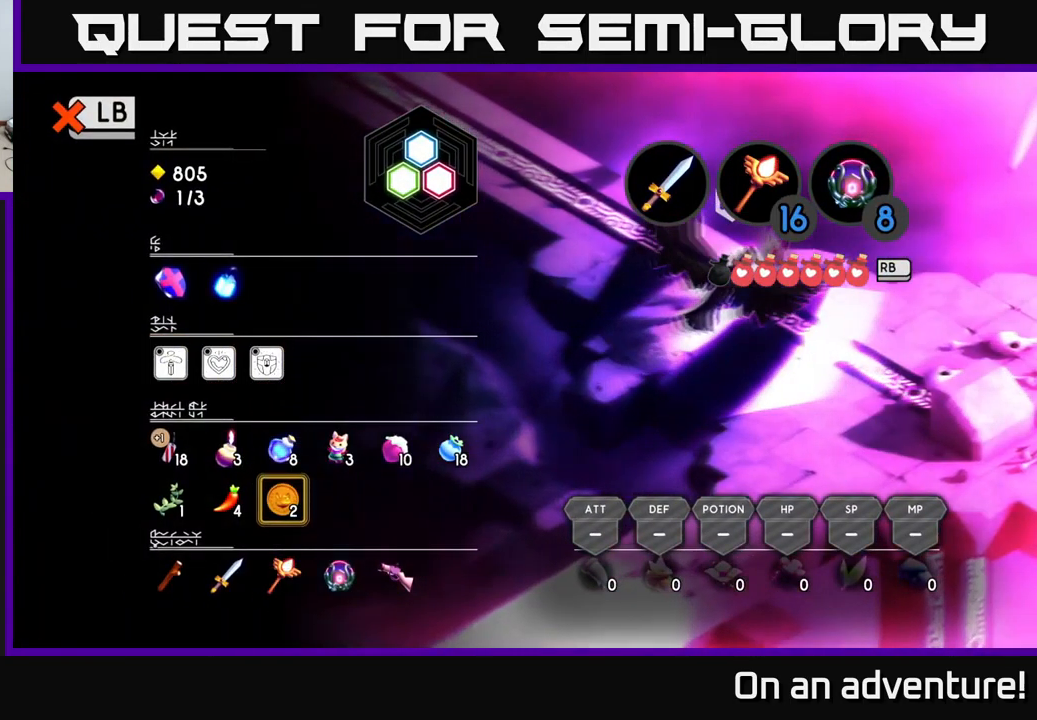
{"buttons": [], "left_stick": "center", "right_stick": "center", "events": [[17, "A", "down"], [83, "A", "up"], [183, "left_stick", "center"], [300, "L1", "down"], [333, "left_stick", "up"], [417, "L1", "up"], [417, "left_stick", "center"]]}
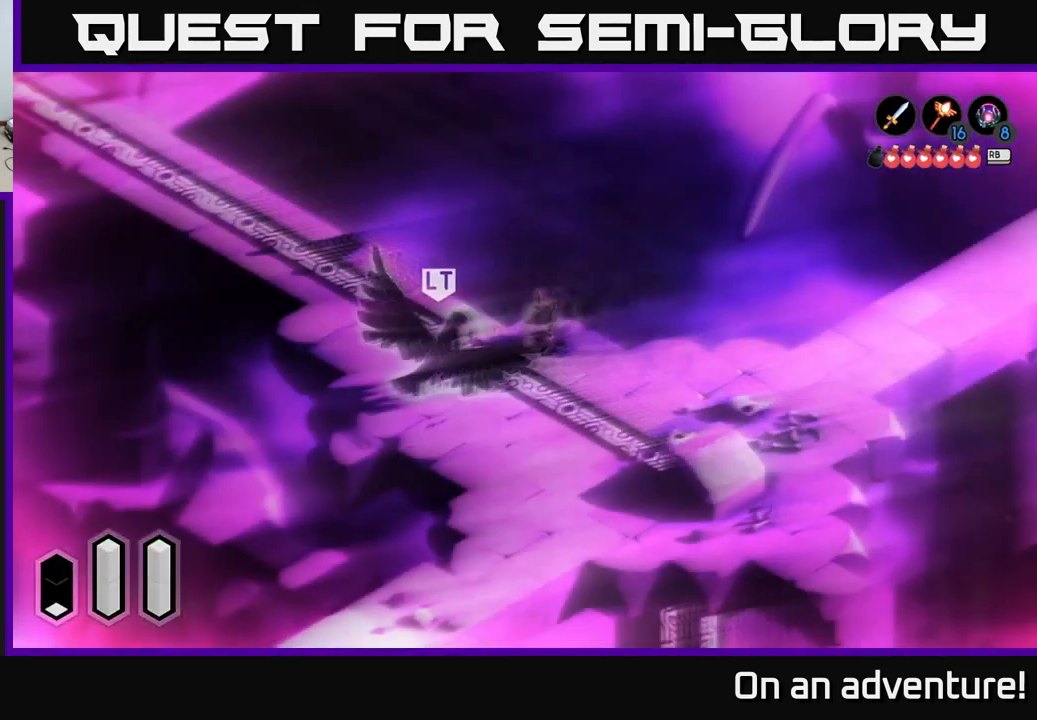
{"buttons": ["A"], "left_stick": "down-left", "right_stick": "center", "events": [[300, "A", "down"], [300, "left_stick", "down"], [350, "A", "up"], [450, "left_stick", "down-left"], [483, "A", "down"]]}
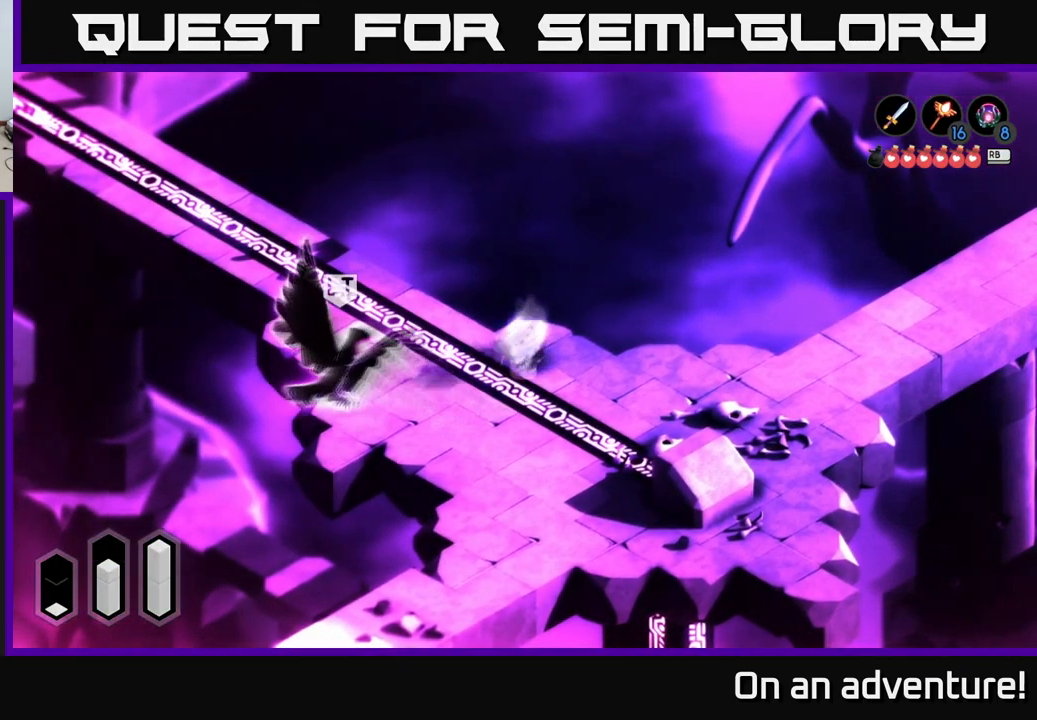
{"buttons": ["L2"], "left_stick": "center", "right_stick": "center", "events": [[67, "A", "up"], [117, "L2", "down"], [133, "left_stick", "left"], [233, "Y", "down"], [267, "left_stick", "down-left"], [333, "Y", "up"], [367, "left_stick", "center"]]}
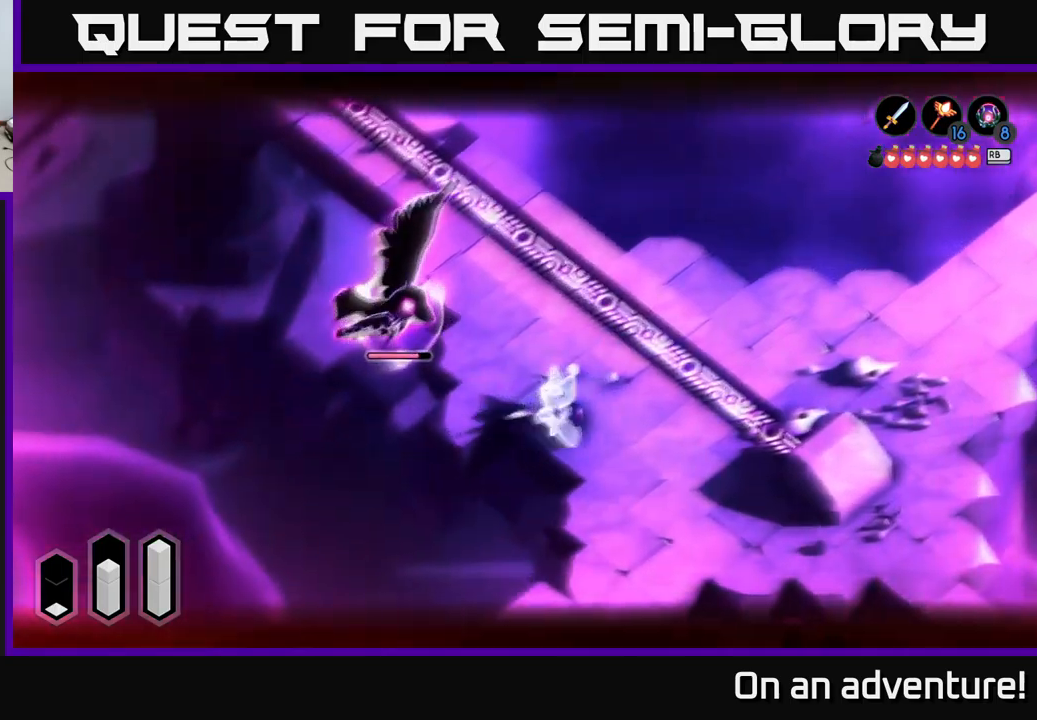
{"buttons": ["L2"], "left_stick": "center", "right_stick": "center", "events": [[50, "Y", "down"], [134, "Y", "up"], [284, "Y", "down"], [350, "Y", "up"]]}
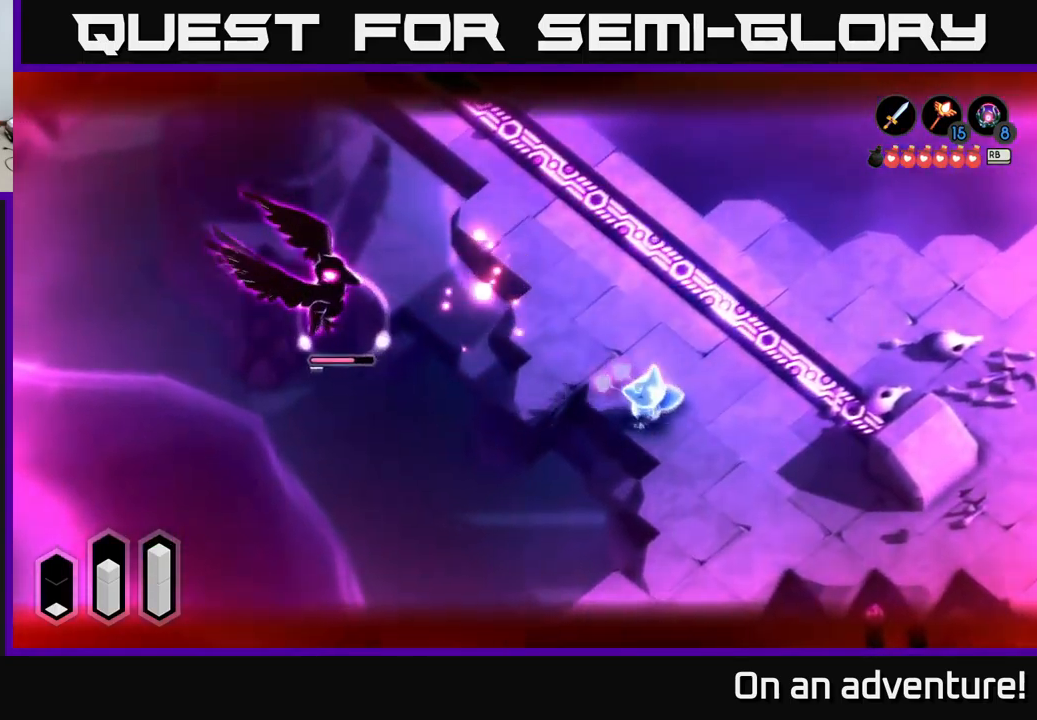
{"buttons": [], "left_stick": "right", "right_stick": "center", "events": [[234, "left_stick", "right"], [350, "L2", "up"]]}
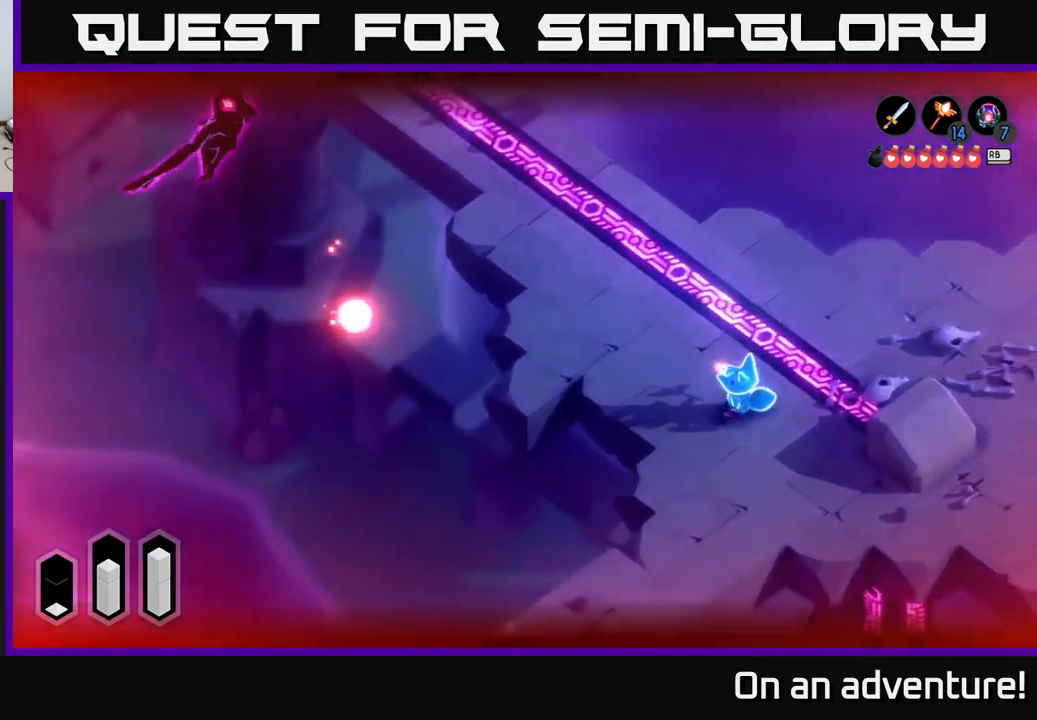
{"buttons": ["L2"], "left_stick": "left", "right_stick": "center", "events": [[200, "left_stick", "up-right"], [334, "L2", "down"], [367, "left_stick", "up-left"], [450, "left_stick", "left"]]}
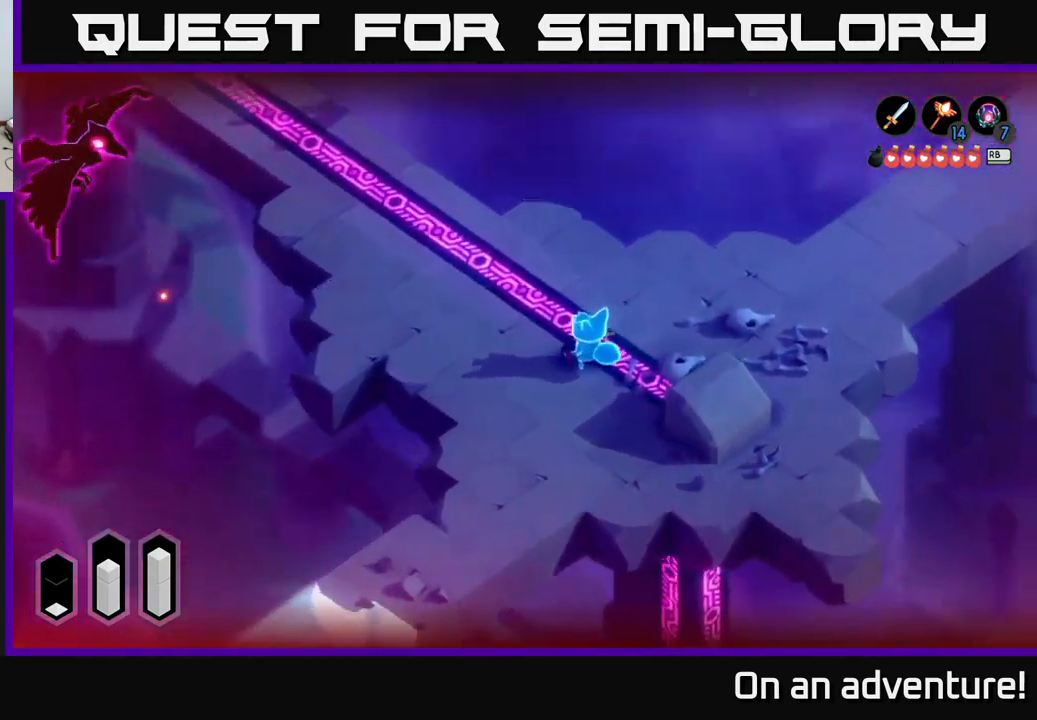
{"buttons": [], "left_stick": "left", "right_stick": "center", "events": [[34, "left_stick", "center"], [334, "left_stick", "down-left"], [367, "L2", "up"], [434, "left_stick", "left"]]}
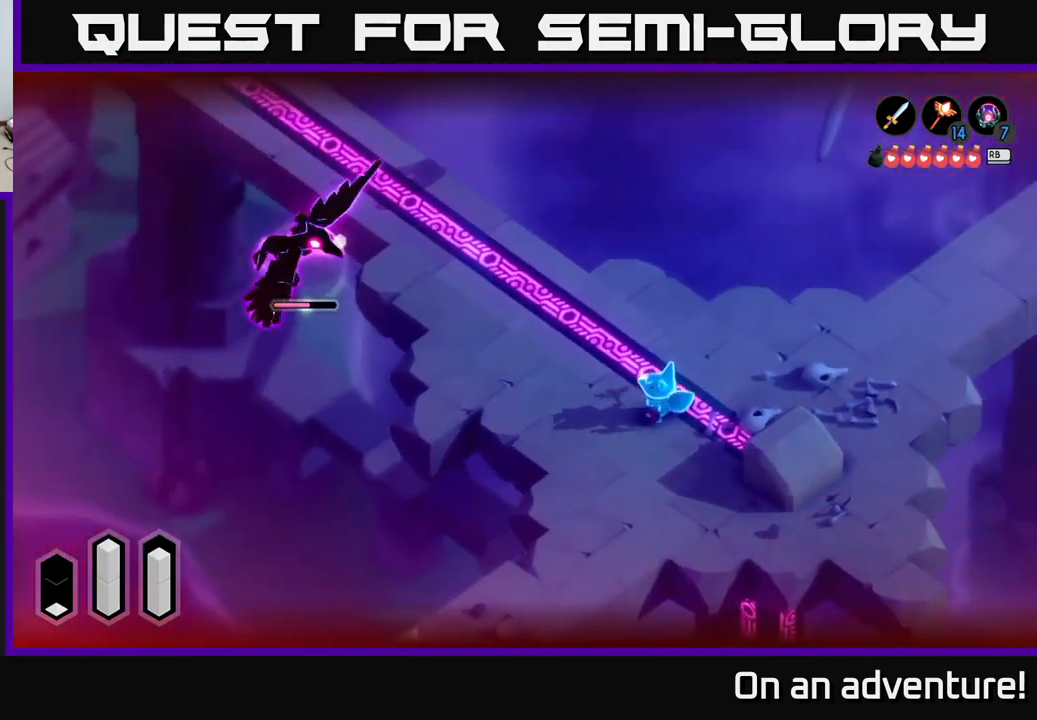
{"buttons": ["L2"], "left_stick": "up", "right_stick": "center", "events": [[17, "L2", "down"], [17, "left_stick", "up-left"], [150, "left_stick", "center"], [484, "left_stick", "up"]]}
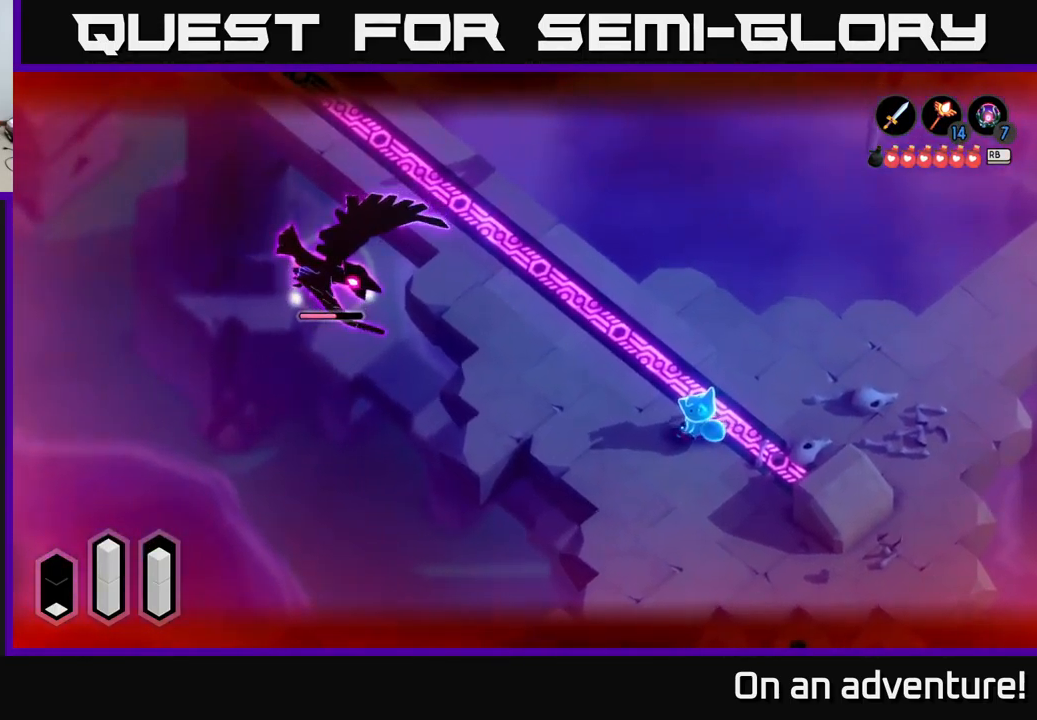
{"buttons": ["L2"], "left_stick": "down", "right_stick": "center", "events": [[50, "A", "down"], [217, "A", "up"], [284, "left_stick", "center"], [334, "left_stick", "down"], [434, "X", "down"], [484, "X", "up"]]}
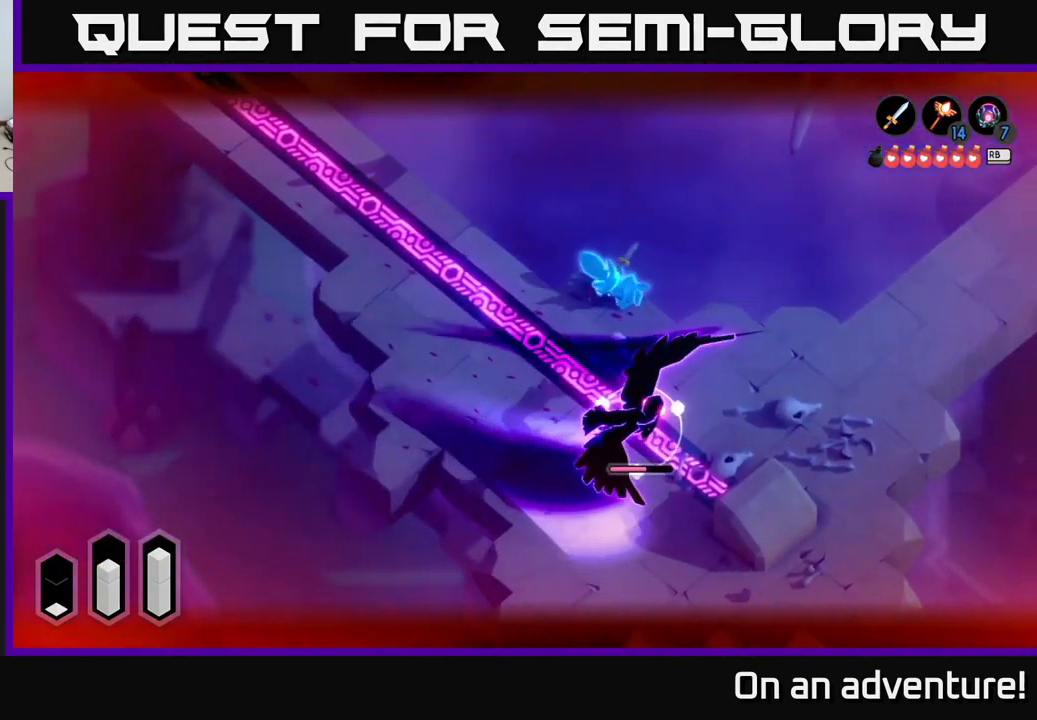
{"buttons": ["L2"], "left_stick": "down", "right_stick": "center", "events": [[100, "X", "down"], [184, "X", "up"], [250, "X", "down"], [334, "X", "up"], [417, "X", "down"], [500, "X", "up"]]}
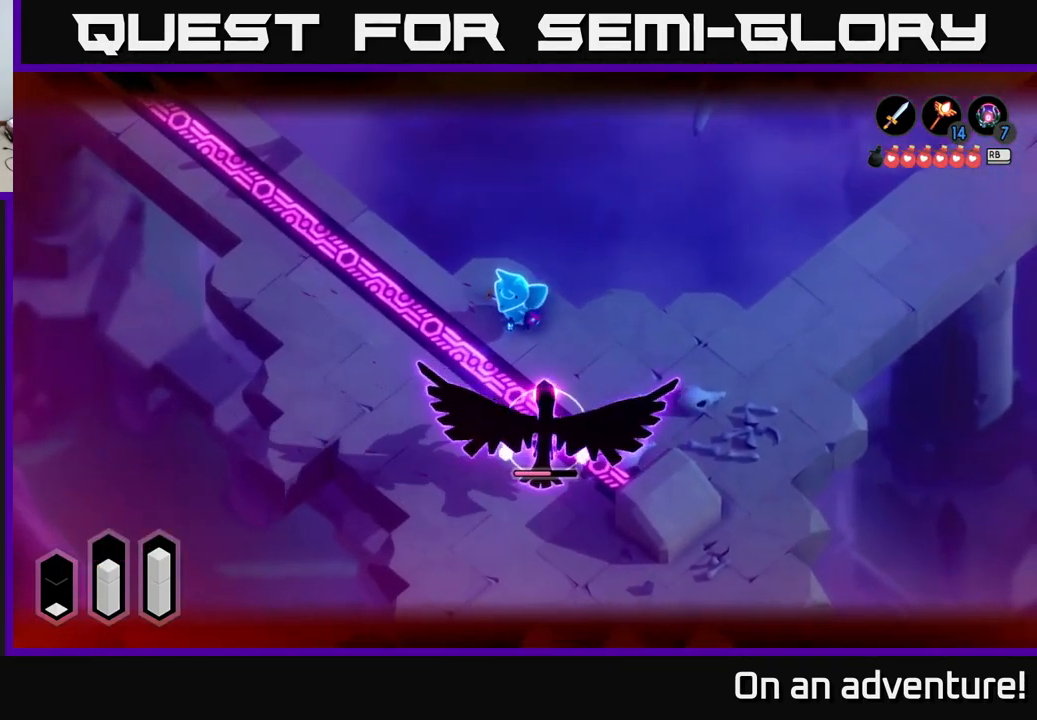
{"buttons": ["X", "L2"], "left_stick": "down", "right_stick": "center", "events": [[50, "X", "down"], [117, "X", "up"], [184, "X", "down"], [250, "X", "up"], [334, "X", "down"], [417, "X", "up"], [467, "X", "down"]]}
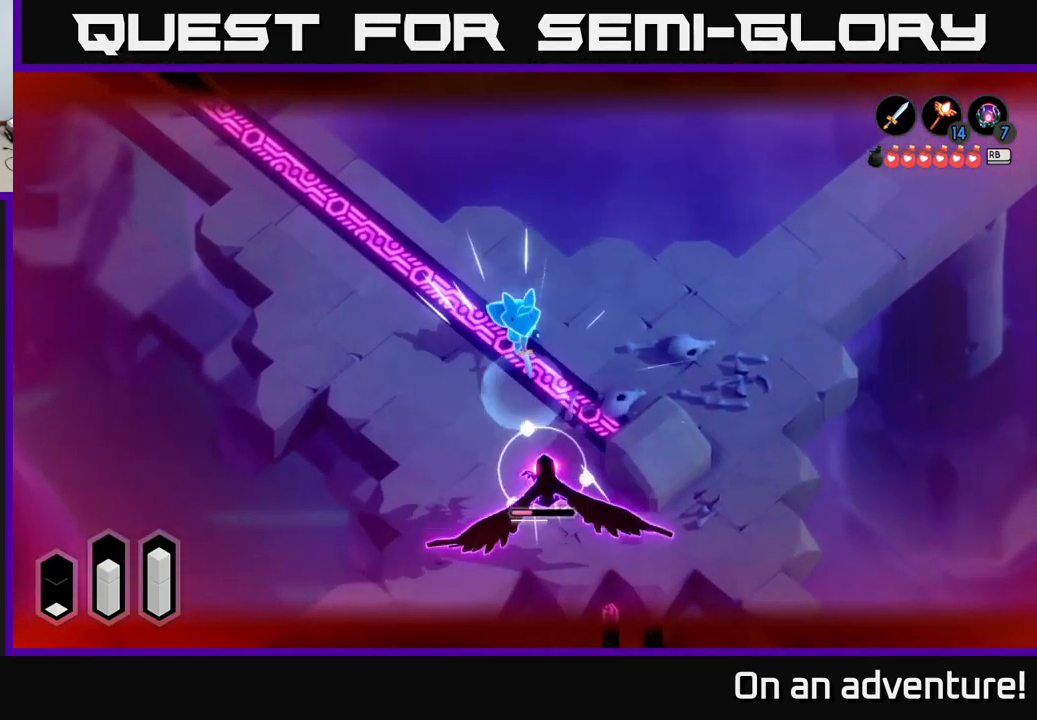
{"buttons": [], "left_stick": "up-left", "right_stick": "center", "events": [[67, "X", "up"], [334, "L2", "up"], [417, "left_stick", "up-left"]]}
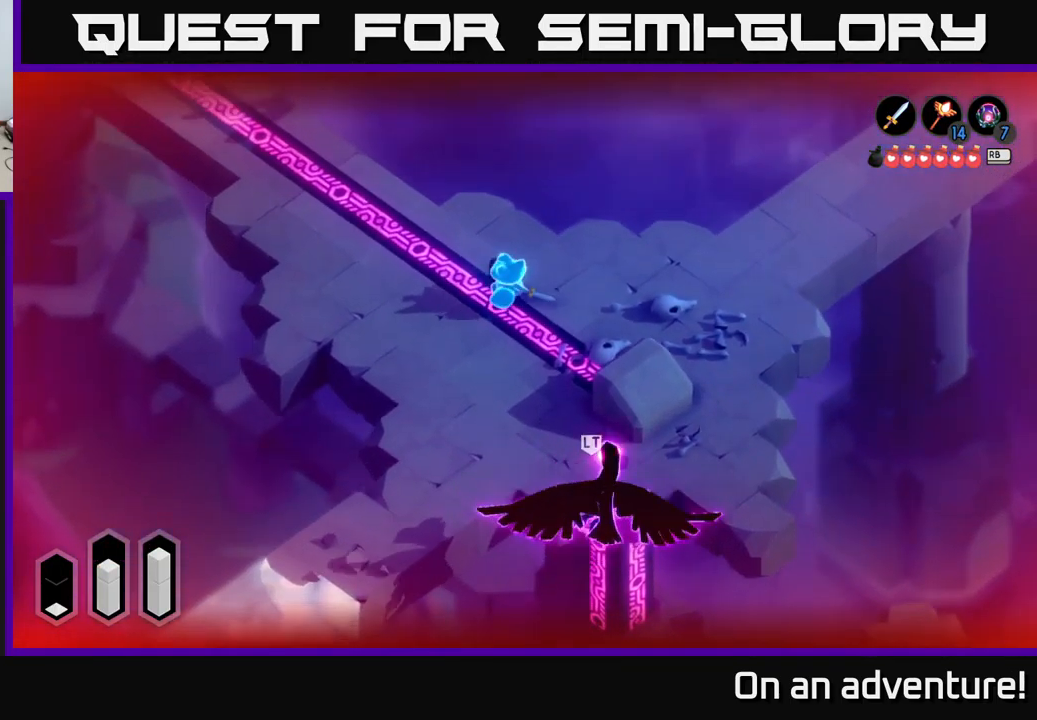
{"buttons": ["L2"], "left_stick": "left", "right_stick": "center", "events": [[34, "L2", "down"], [150, "Y", "down"], [167, "left_stick", "down-left"], [217, "Y", "up"], [334, "Y", "down"], [417, "left_stick", "left"], [434, "Y", "up"]]}
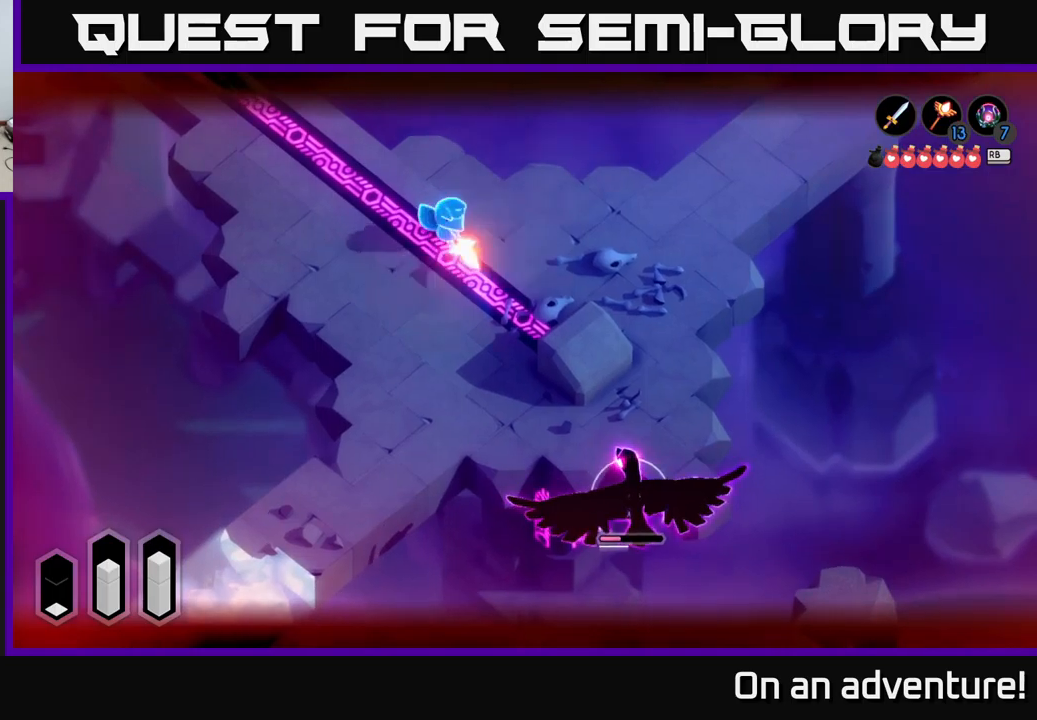
{"buttons": ["L2"], "left_stick": "left", "right_stick": "center", "events": [[66, "Y", "down"], [150, "Y", "up"], [300, "Y", "down"], [416, "Y", "up"]]}
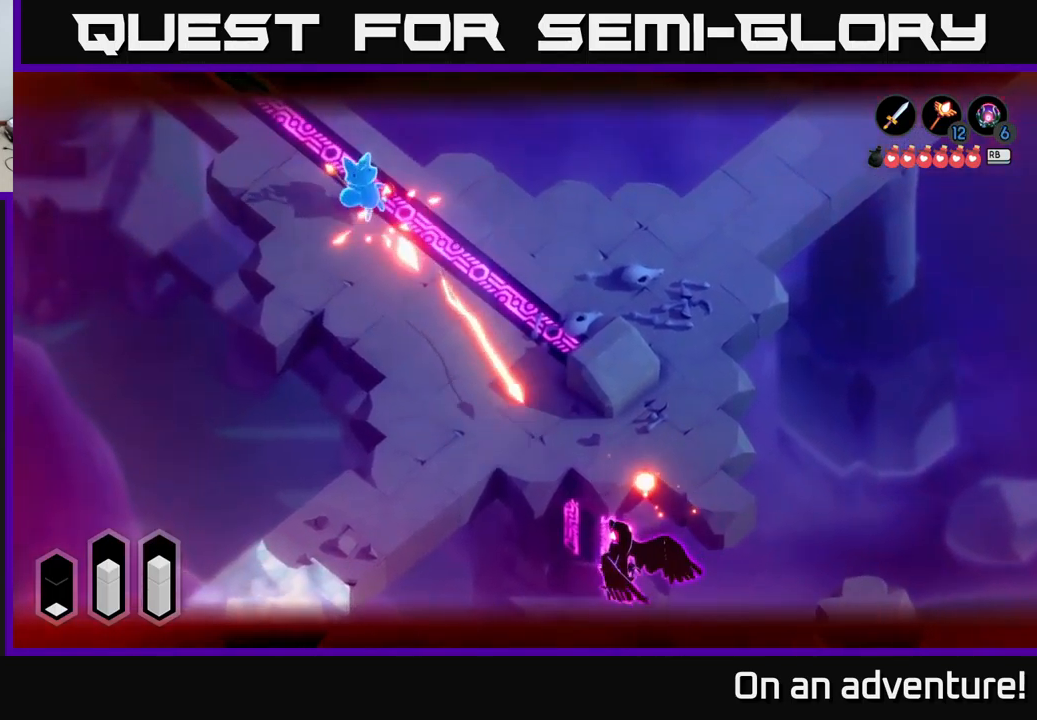
{"buttons": [], "left_stick": "down", "right_stick": "center", "events": [[283, "left_stick", "down"], [350, "left_stick", "center"], [450, "left_stick", "down"], [466, "L2", "up"]]}
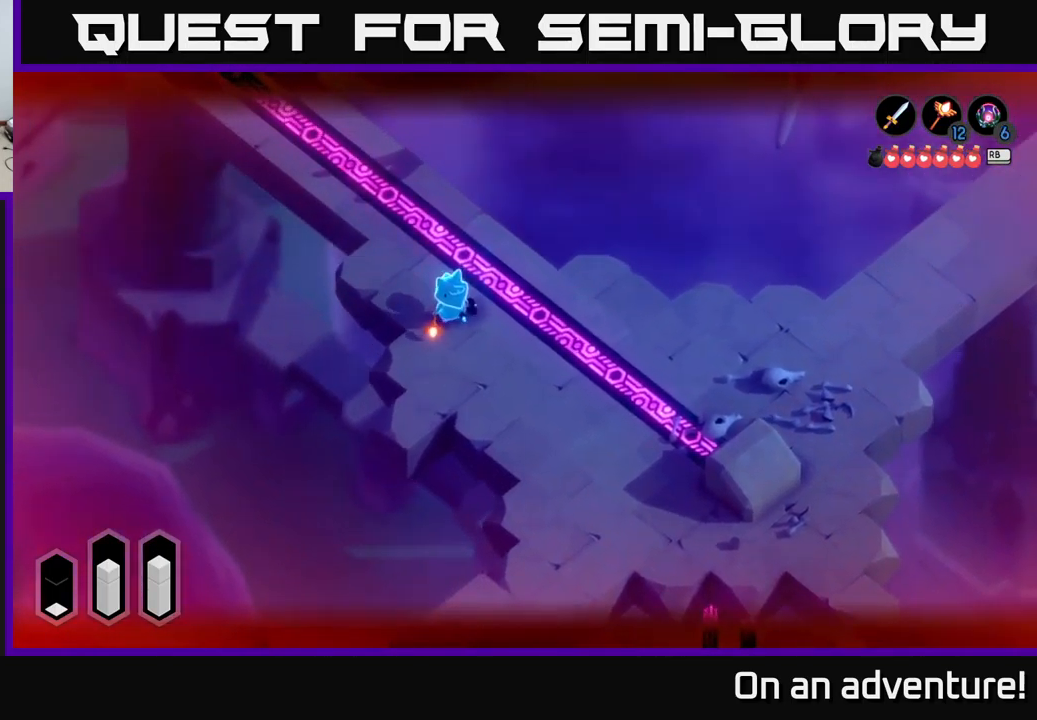
{"buttons": ["L2"], "left_stick": "down-right", "right_stick": "center", "events": [[166, "left_stick", "center"], [333, "L2", "down"], [383, "left_stick", "down-right"], [433, "Y", "down"], [500, "Y", "up"]]}
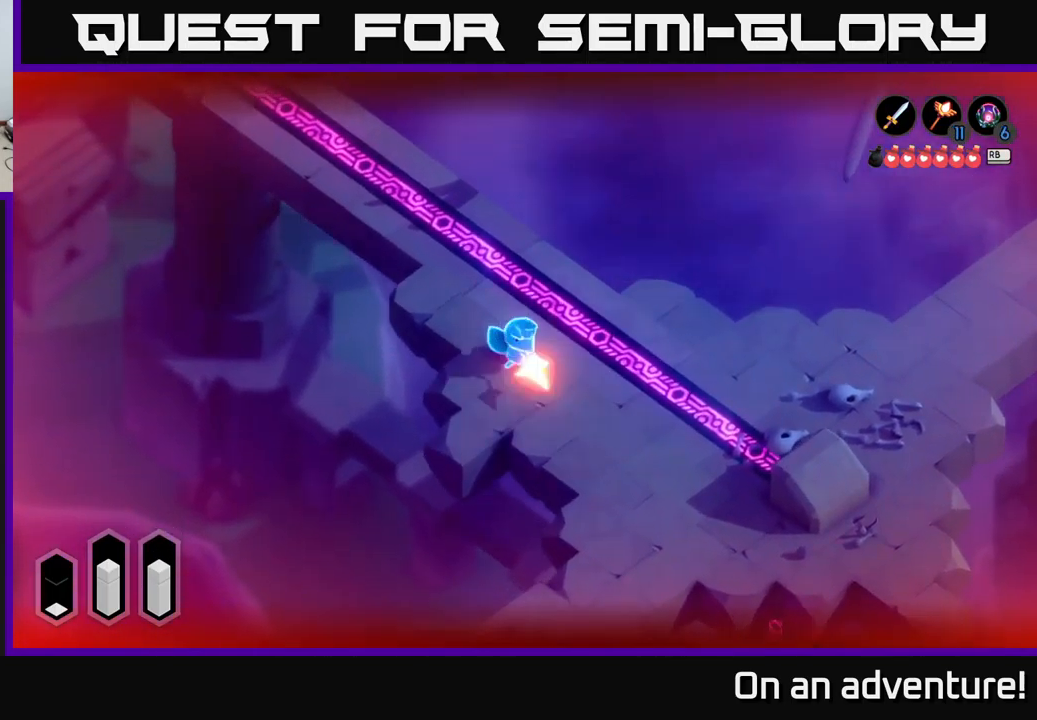
{"buttons": ["L2"], "left_stick": "center", "right_stick": "center", "events": [[166, "left_stick", "center"]]}
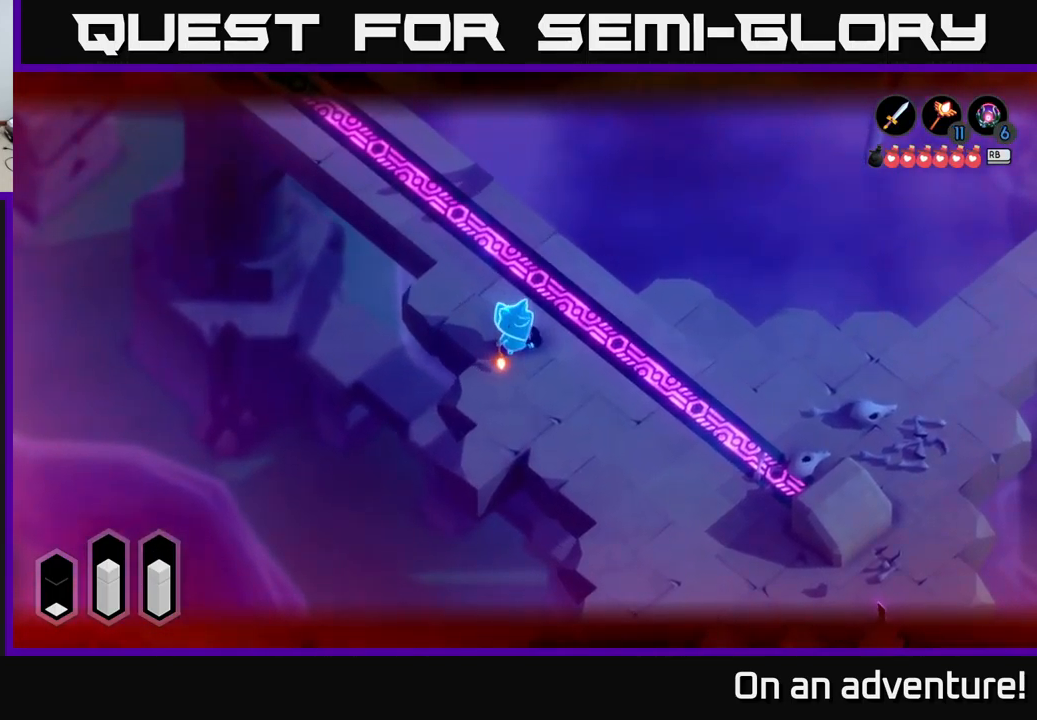
{"buttons": [], "left_stick": "center", "right_stick": "center", "events": [[66, "Y", "down"], [66, "left_stick", "down-right"], [150, "Y", "up"], [250, "left_stick", "center"], [466, "L2", "up"]]}
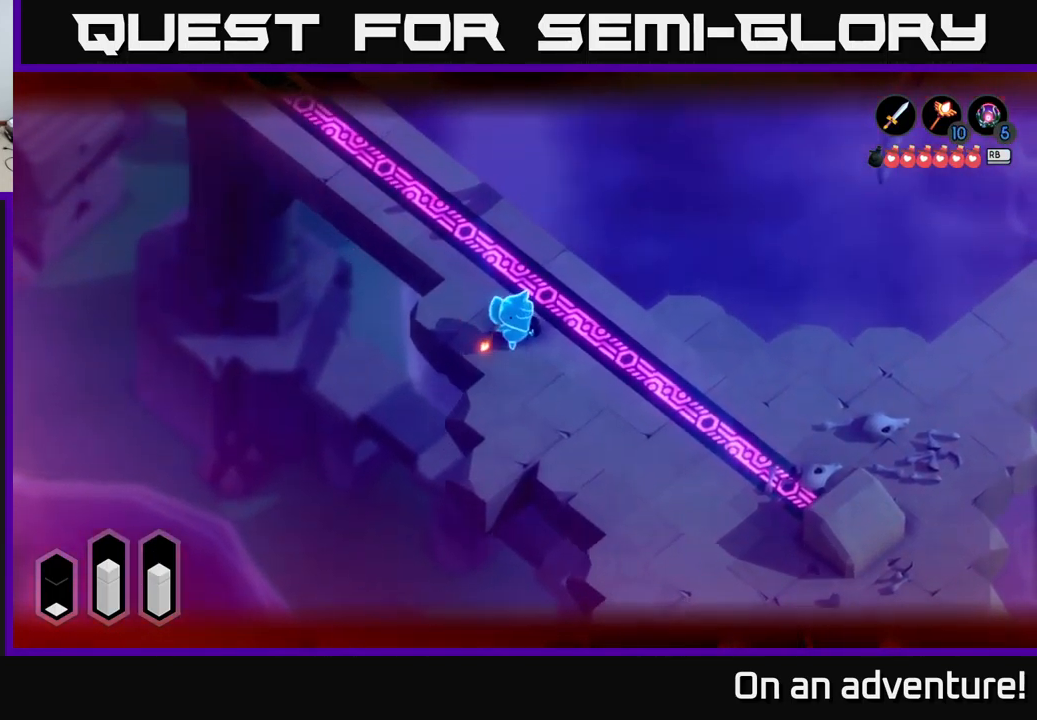
{"buttons": [], "left_stick": "down-right", "right_stick": "center", "events": [[33, "left_stick", "up"], [150, "left_stick", "center"], [200, "left_stick", "down"], [350, "left_stick", "down-right"]]}
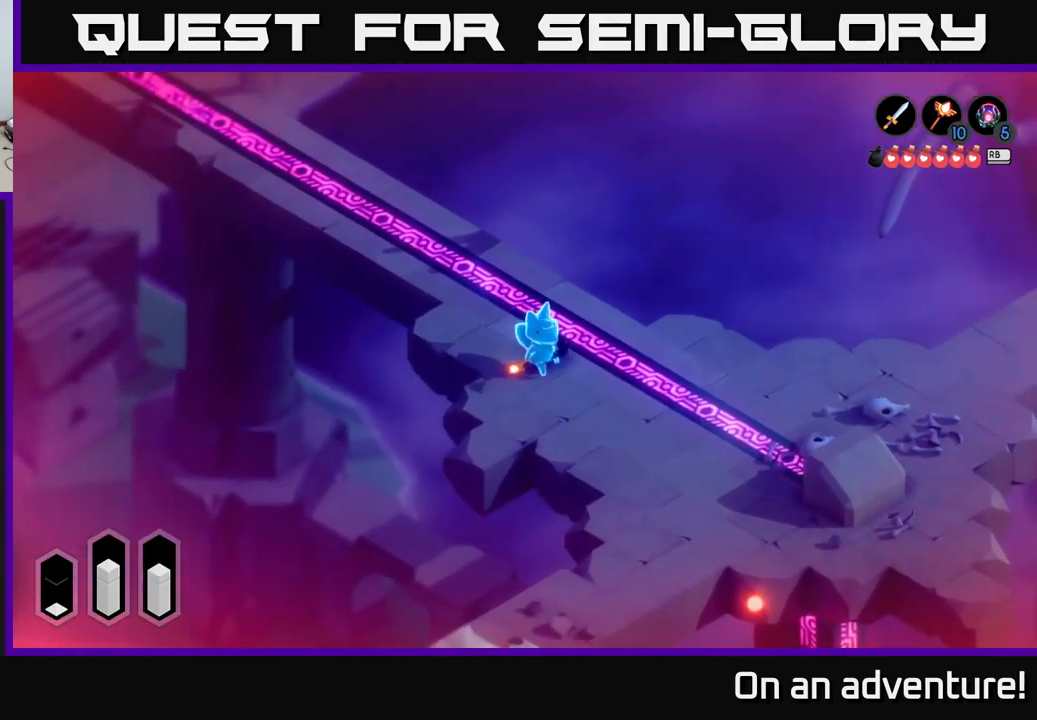
{"buttons": [], "left_stick": "right", "right_stick": "center", "events": [[233, "left_stick", "down"], [450, "left_stick", "right"]]}
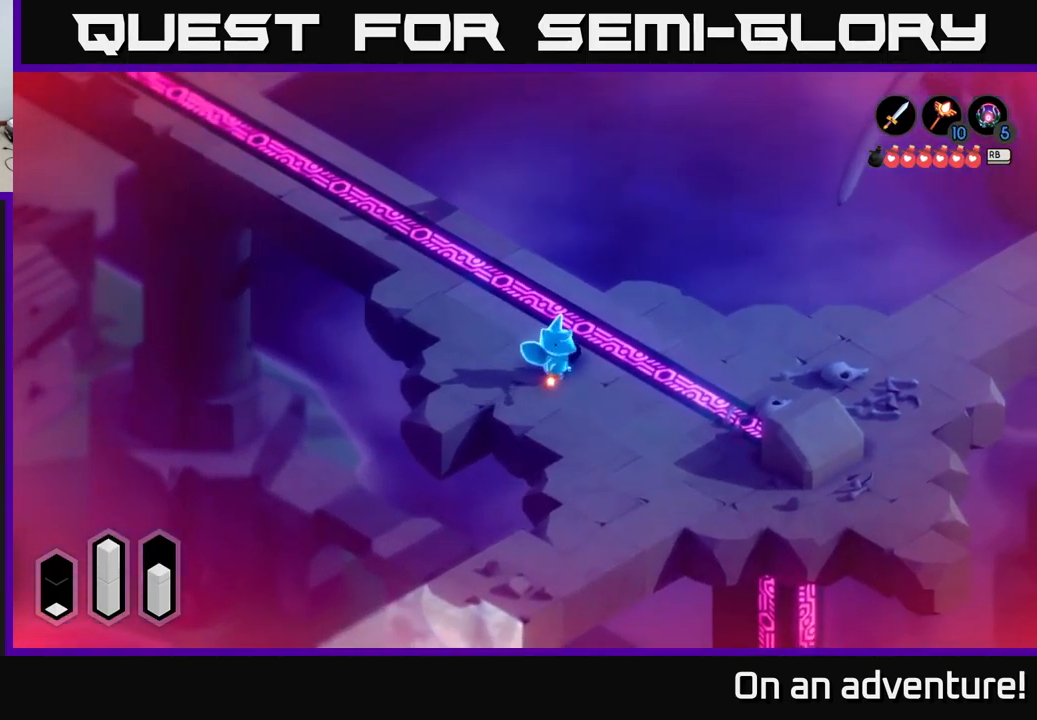
{"buttons": [], "left_stick": "down", "right_stick": "center", "events": [[16, "left_stick", "down-right"], [116, "left_stick", "down"]]}